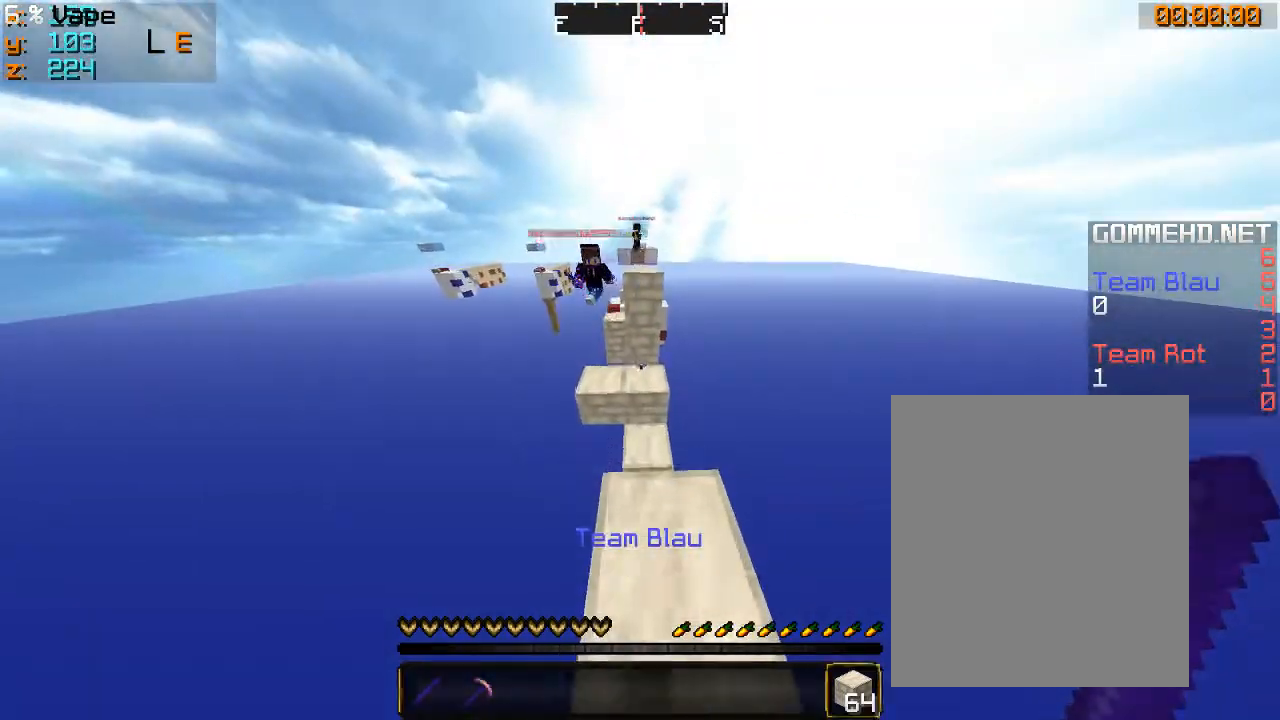
Gameplay with keyboard and mouse; each line is a JSON object with the keys and mouse buttons held at the frame after it. "events" lists presses ("down") and releases ("up") of "a", "d", "s", "w", "mouse_left" and "mouse_right" between this image and that frame as [ms after this image, input, new state], when the widget could be followed in between. "mouse_left", "mouse_right" = the "left", "right" buttons of the "mouse" list. No other keys are recorded. Fast repeated clicks can show as one long hold. Mouse movement is not recorded.
{"keys": ["w"], "mouse": ["right"], "events": [[200, "mouse_right", "down"]]}
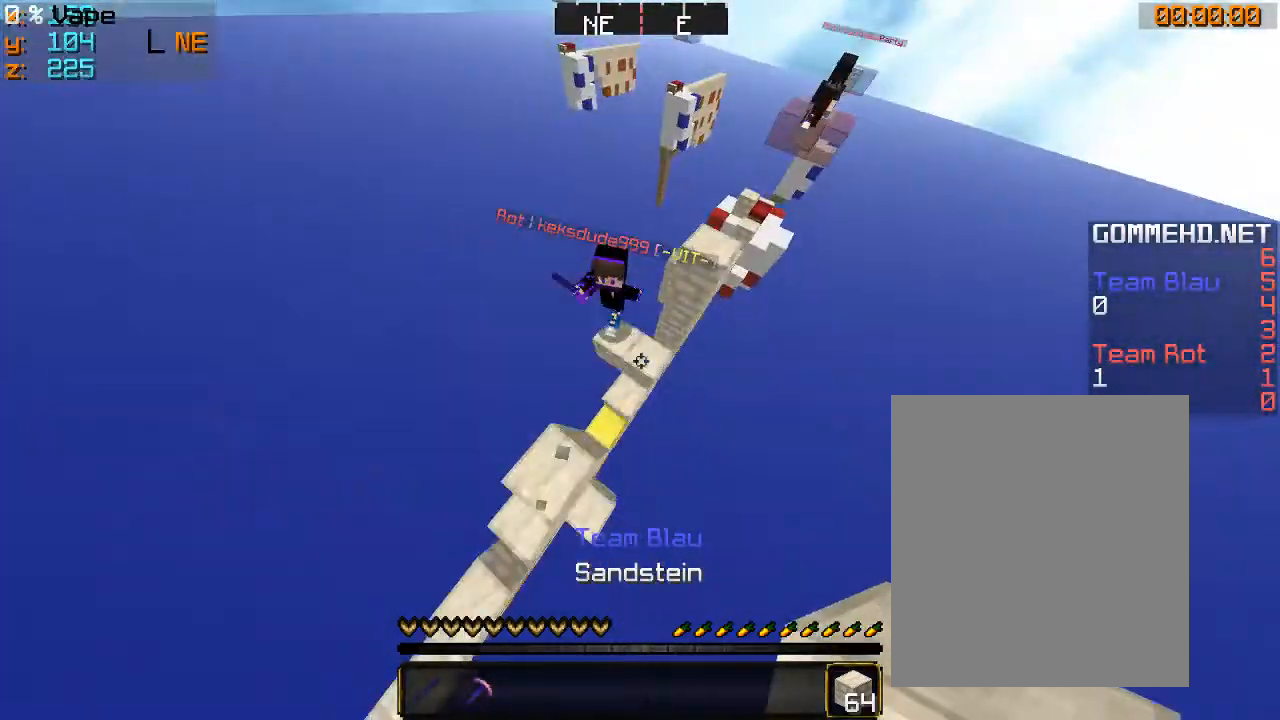
{"keys": ["a", "w"], "mouse": [], "events": [[66, "a", "down"], [133, "mouse_right", "up"]]}
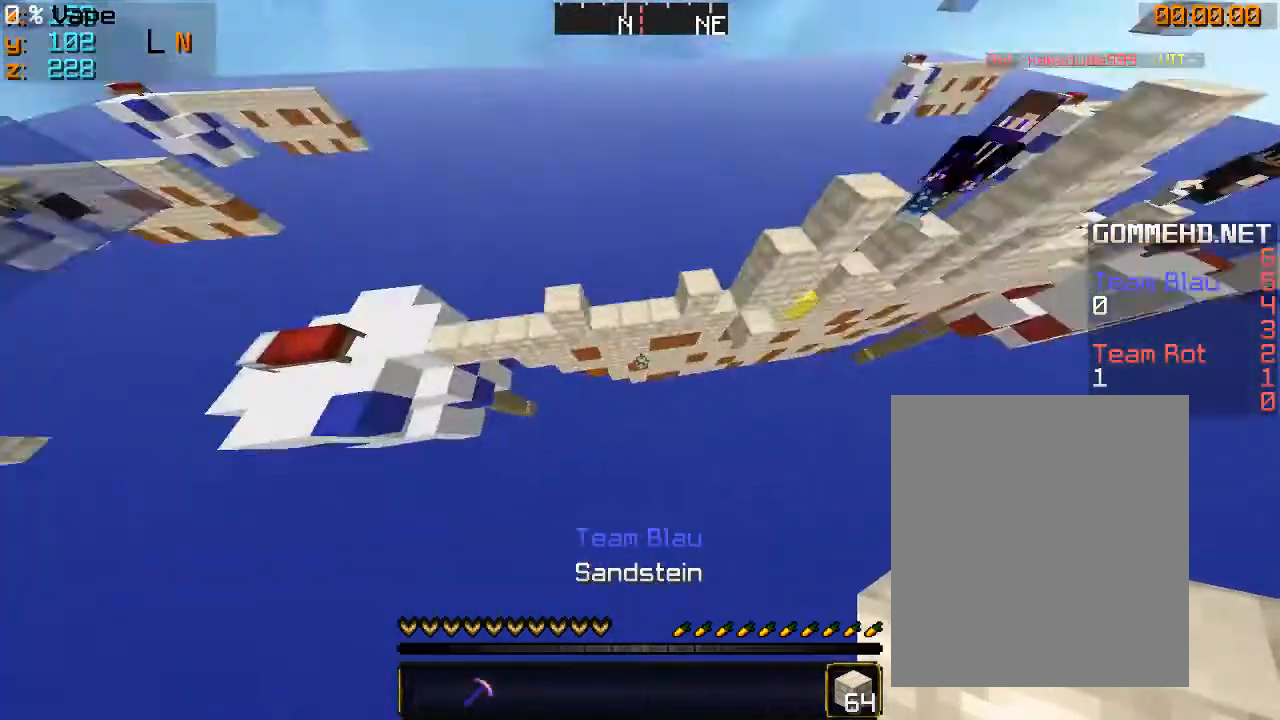
{"keys": [], "mouse": [], "events": [[200, "a", "up"], [300, "mouse_right", "down"], [466, "w", "up"], [500, "mouse_right", "up"]]}
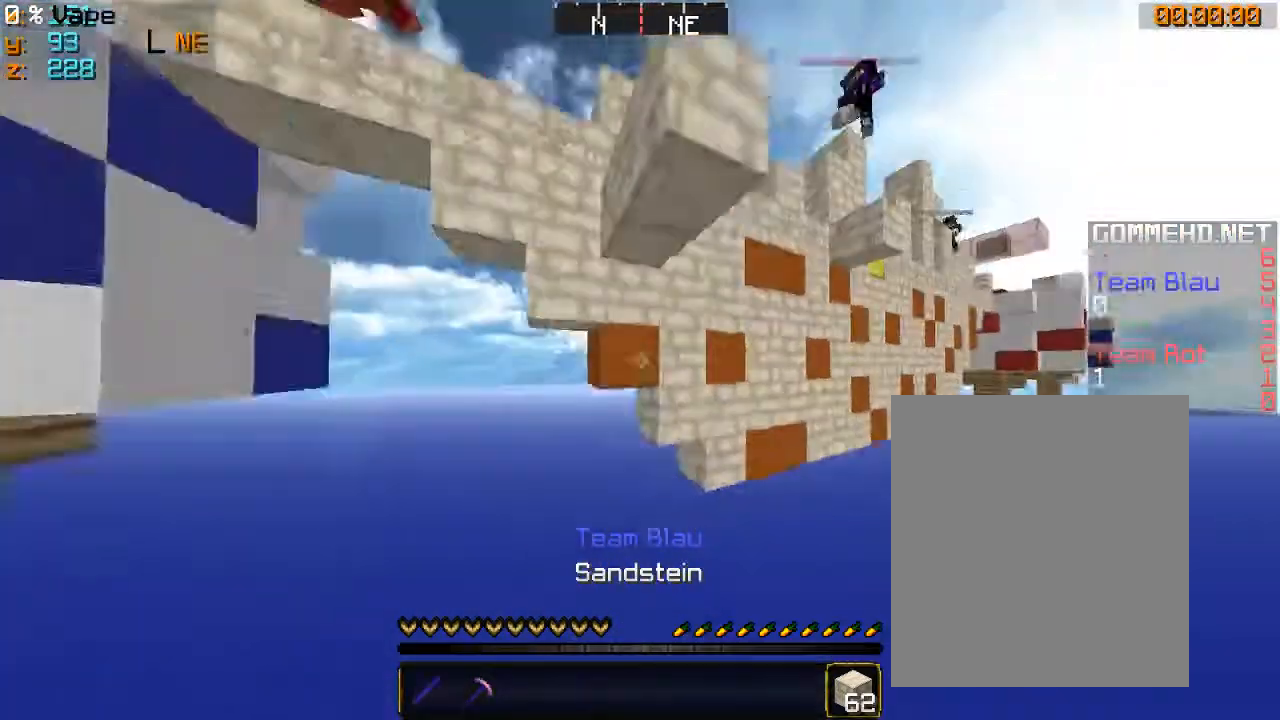
{"keys": ["w"], "mouse": [], "events": [[100, "mouse_right", "down"], [133, "mouse_right", "up"], [233, "s", "down"], [433, "s", "up"], [466, "w", "down"]]}
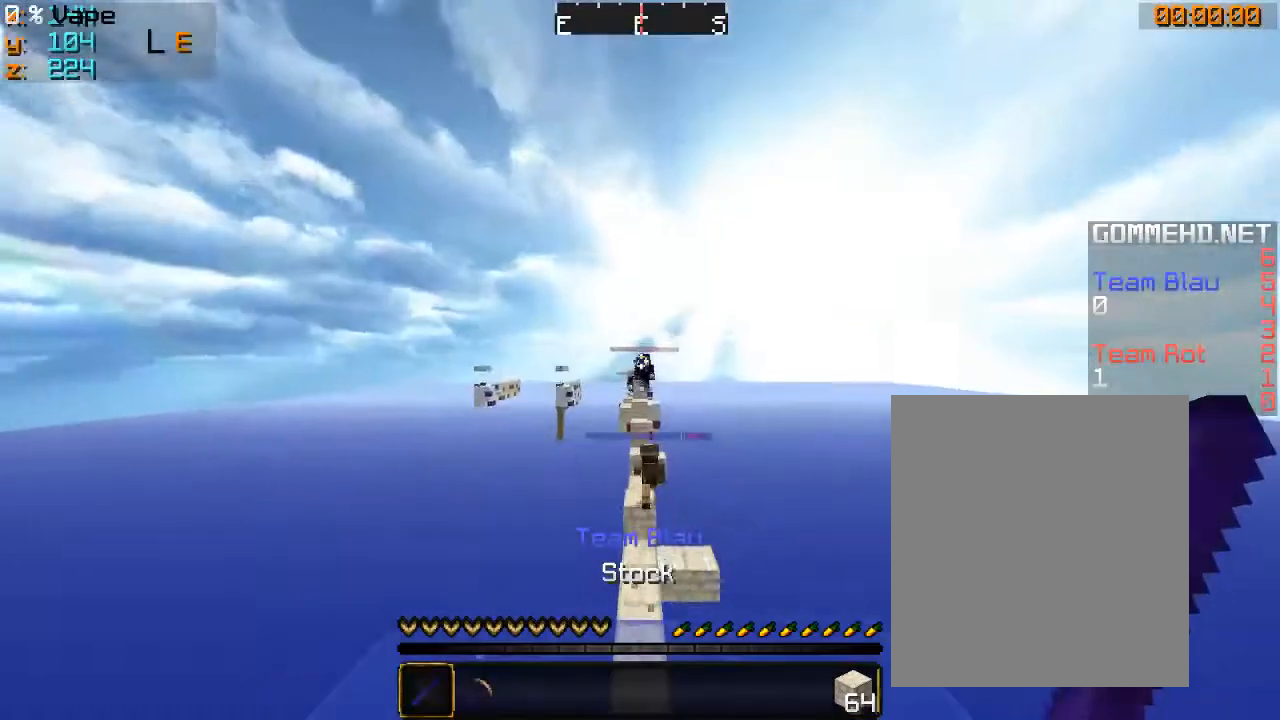
{"keys": ["w"], "mouse": [], "events": []}
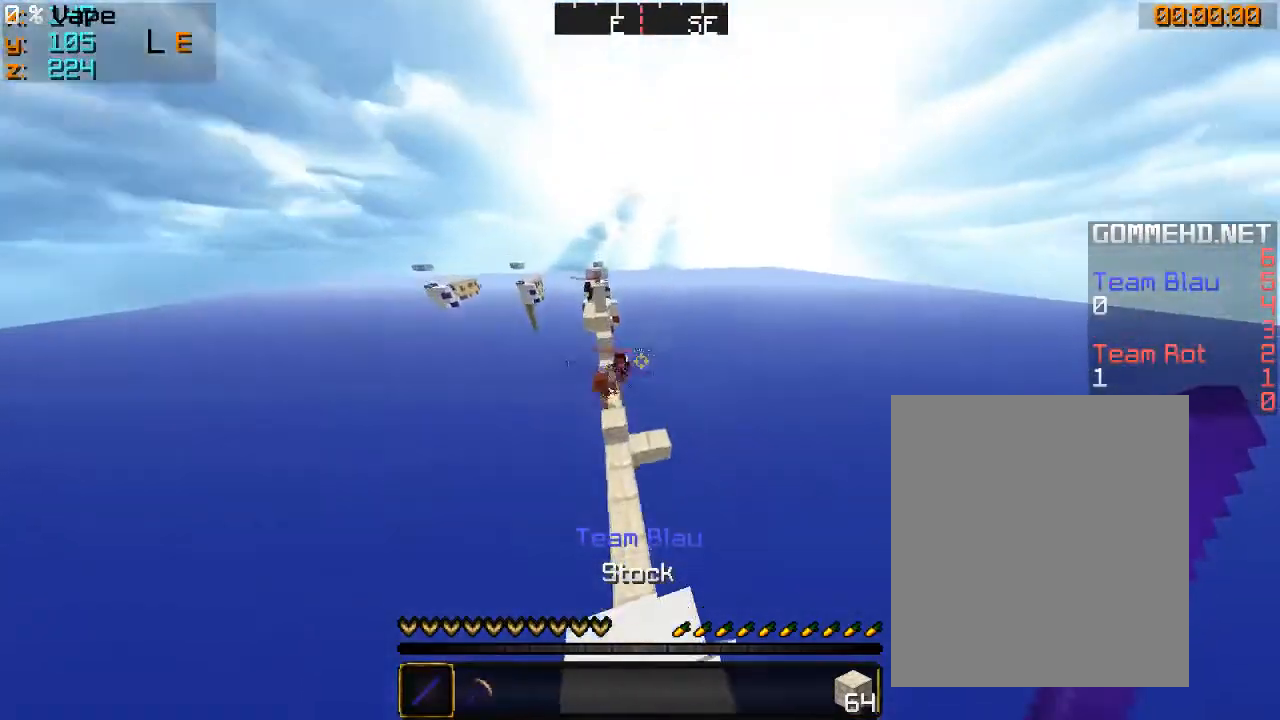
{"keys": ["w"], "mouse": [], "events": [[66, "a", "down"], [466, "a", "up"]]}
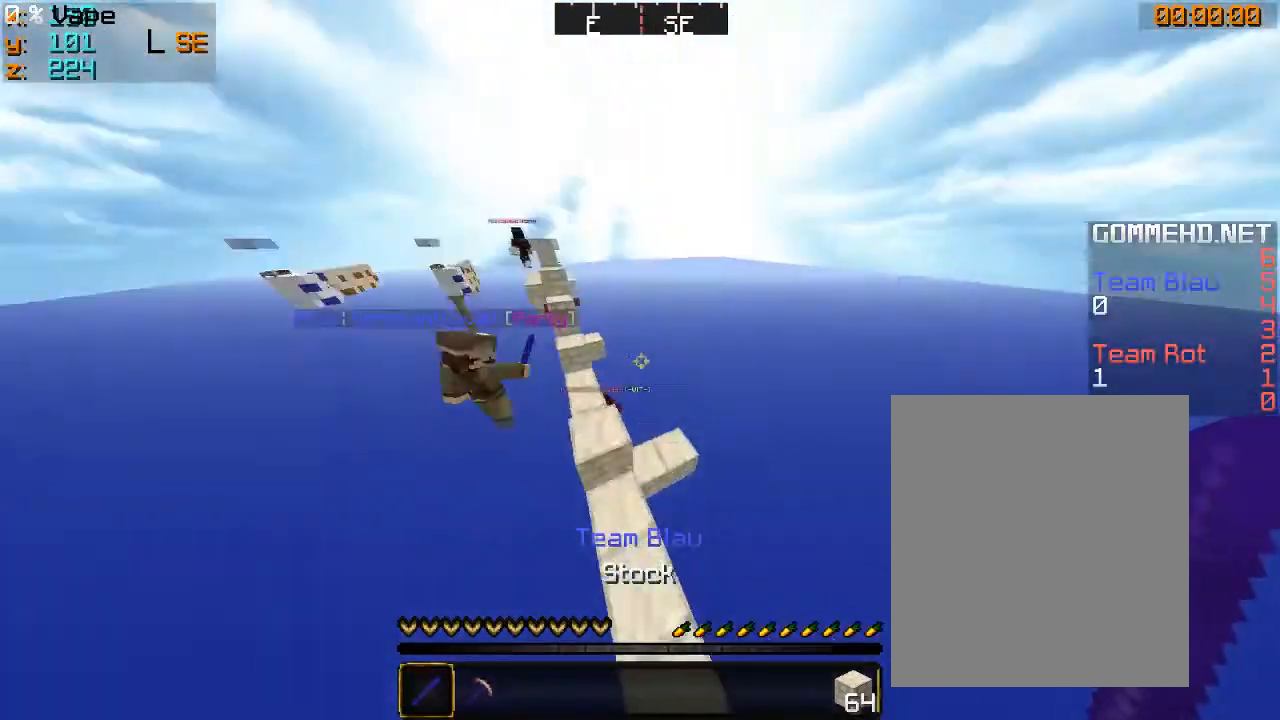
{"keys": ["a", "w"], "mouse": [], "events": [[133, "a", "down"], [233, "a", "up"], [333, "a", "down"]]}
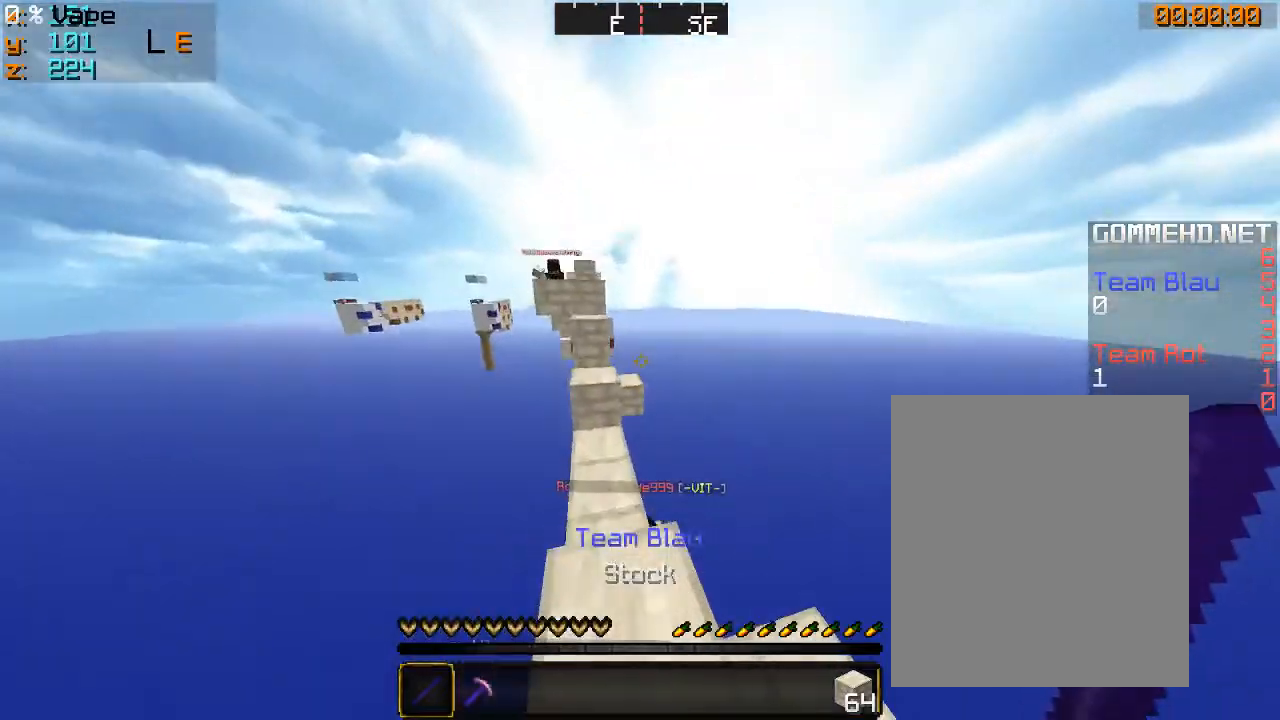
{"keys": ["a", "w"], "mouse": [], "events": [[200, "a", "up"], [433, "a", "down"]]}
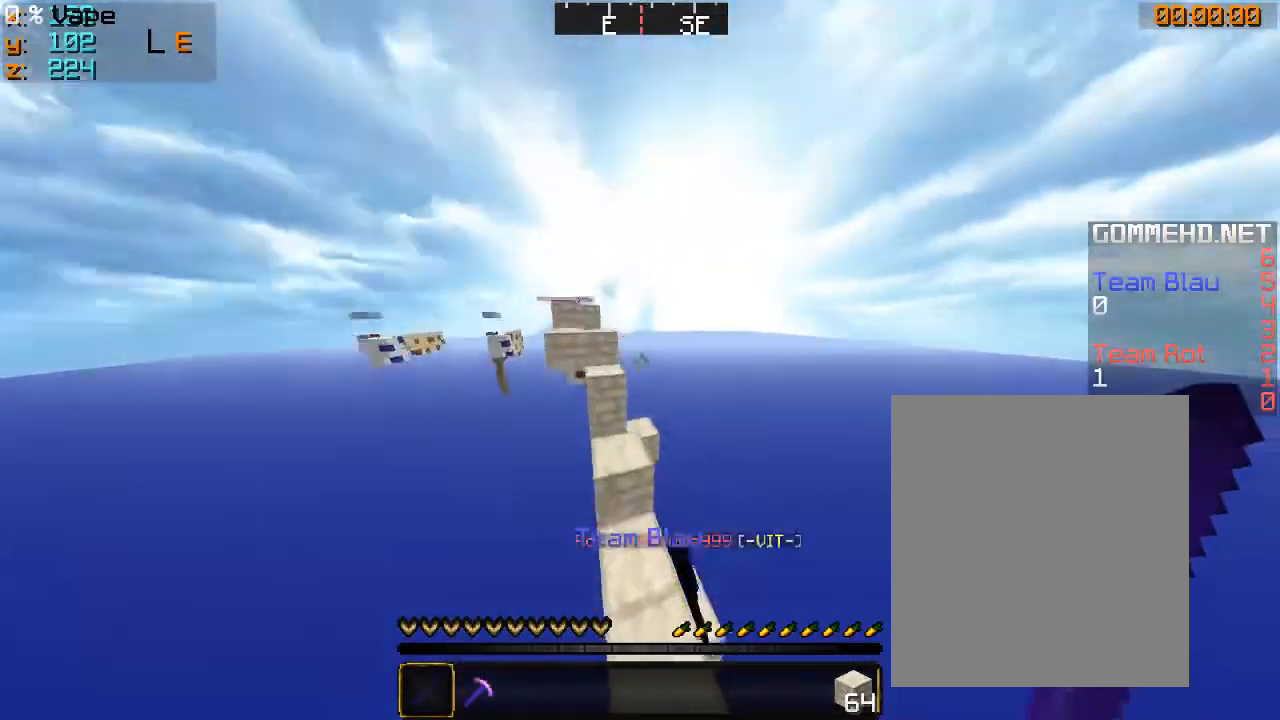
{"keys": ["d", "w"], "mouse": ["left"], "events": [[66, "a", "up"], [300, "mouse_left", "down"], [333, "d", "down"], [366, "mouse_left", "up"], [433, "mouse_left", "down"]]}
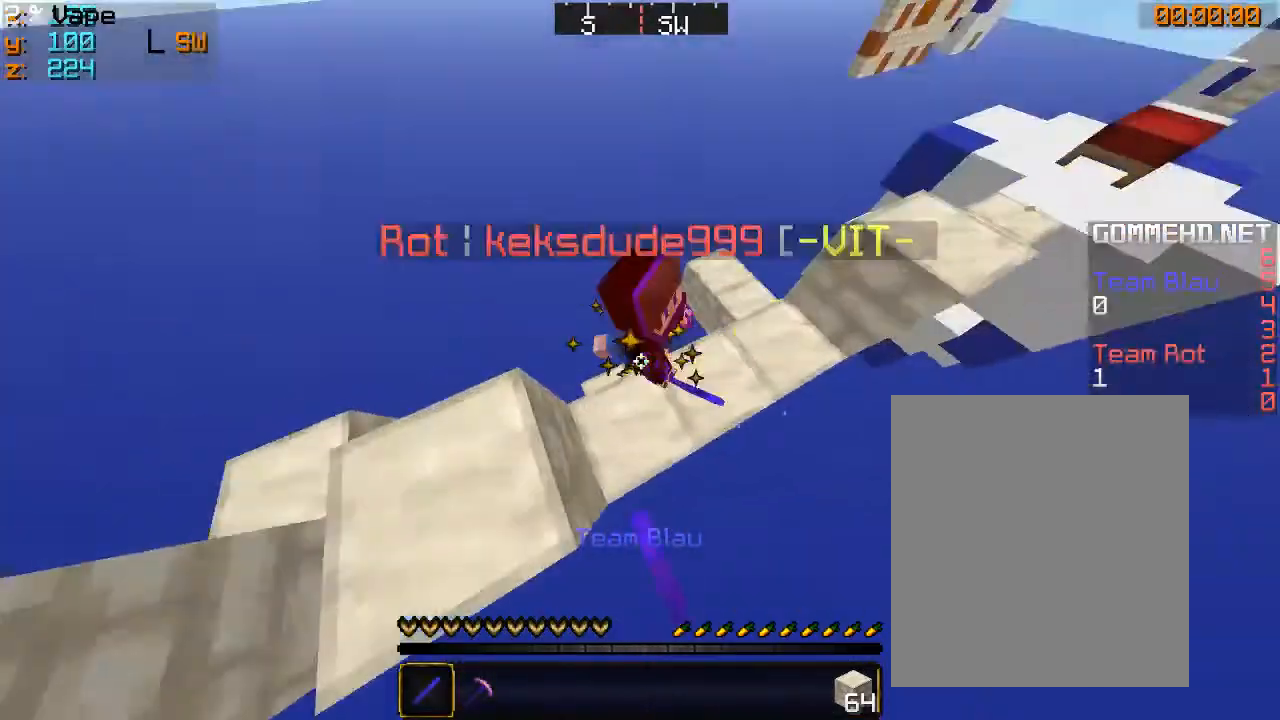
{"keys": ["d", "w"], "mouse": [], "events": [[166, "w", "up"], [233, "mouse_left", "up"], [300, "d", "up"], [366, "d", "down"], [433, "w", "down"]]}
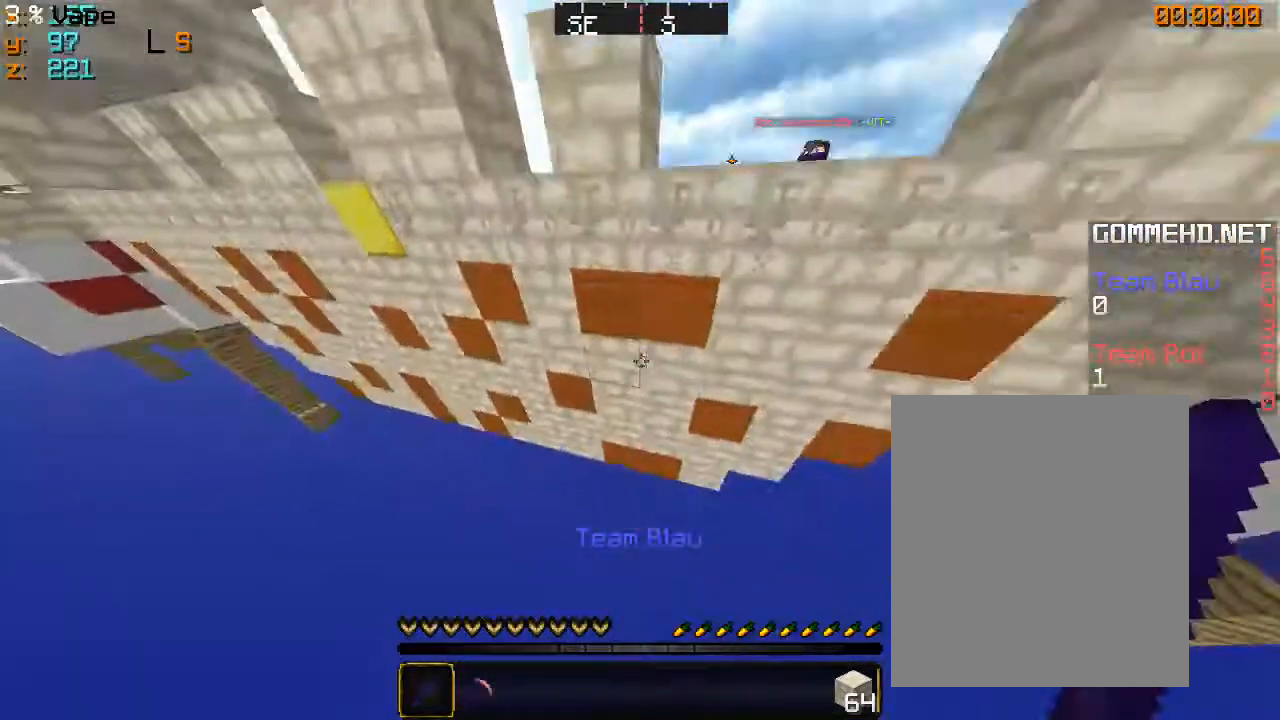
{"keys": ["w"], "mouse": [], "events": [[133, "d", "up"]]}
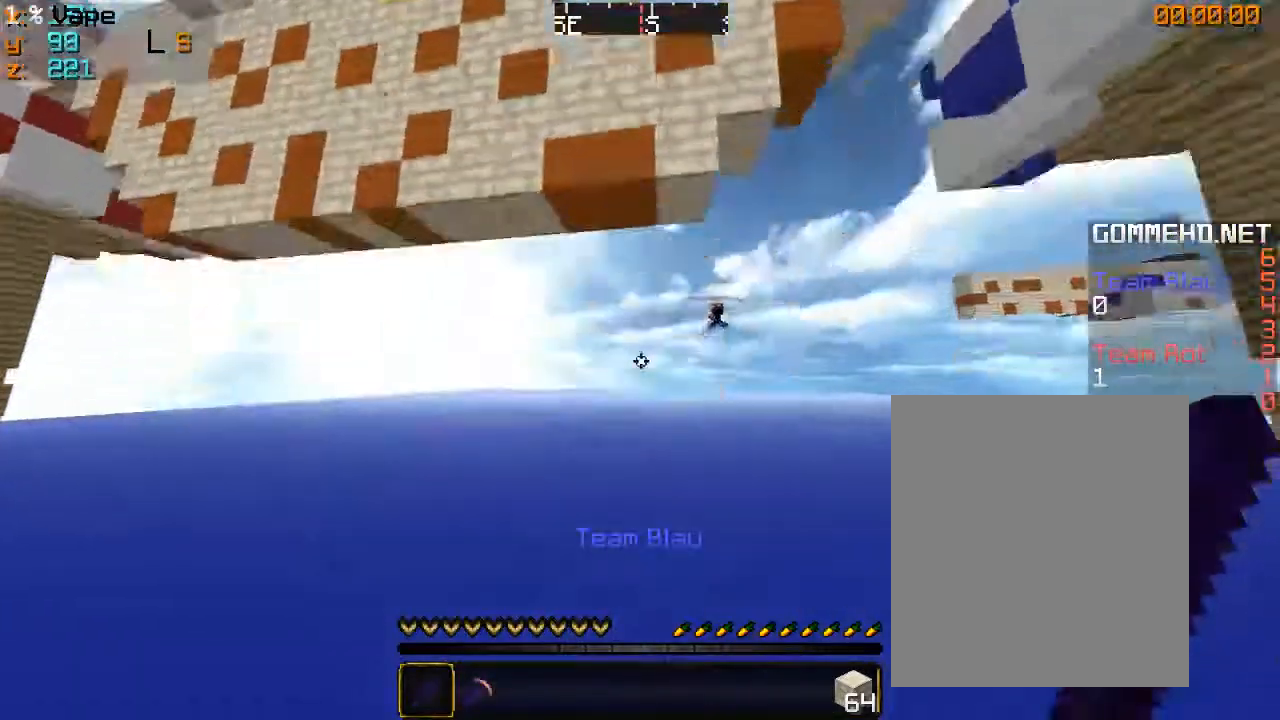
{"keys": ["w"], "mouse": ["left"], "events": [[33, "w", "up"], [233, "w", "down"], [500, "mouse_left", "down"]]}
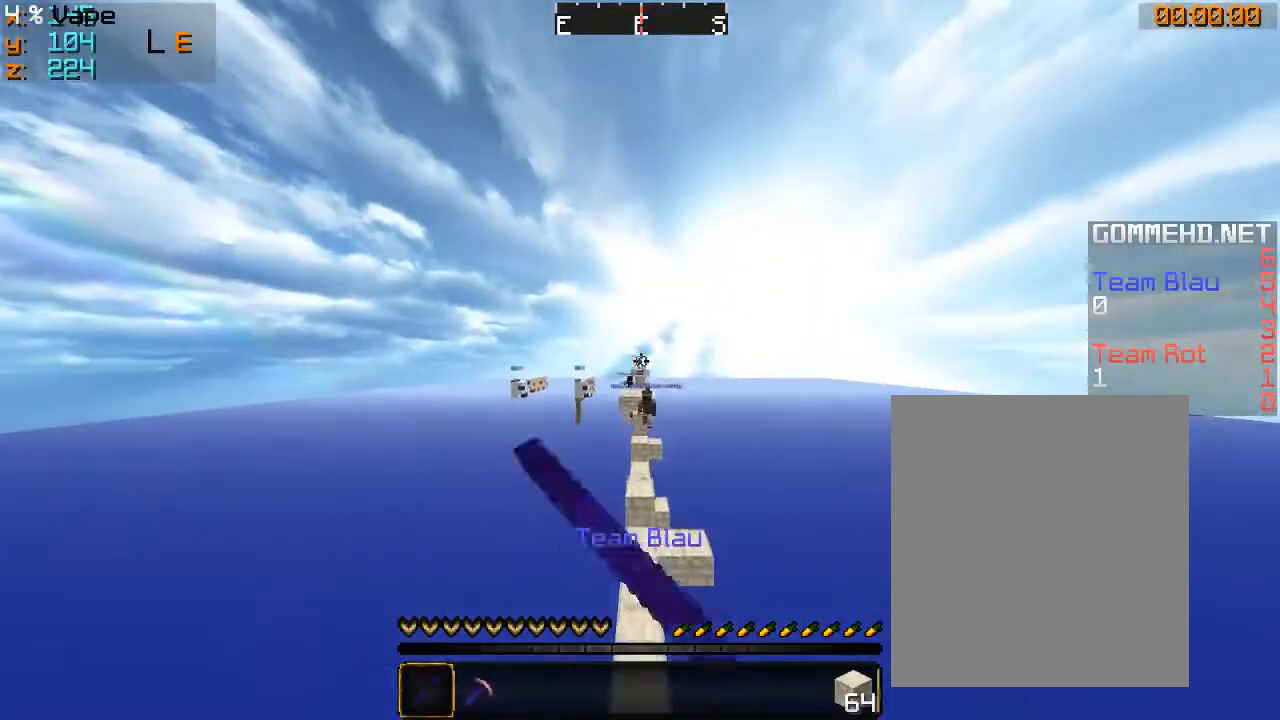
{"keys": ["w"], "mouse": [], "events": [[233, "mouse_left", "up"]]}
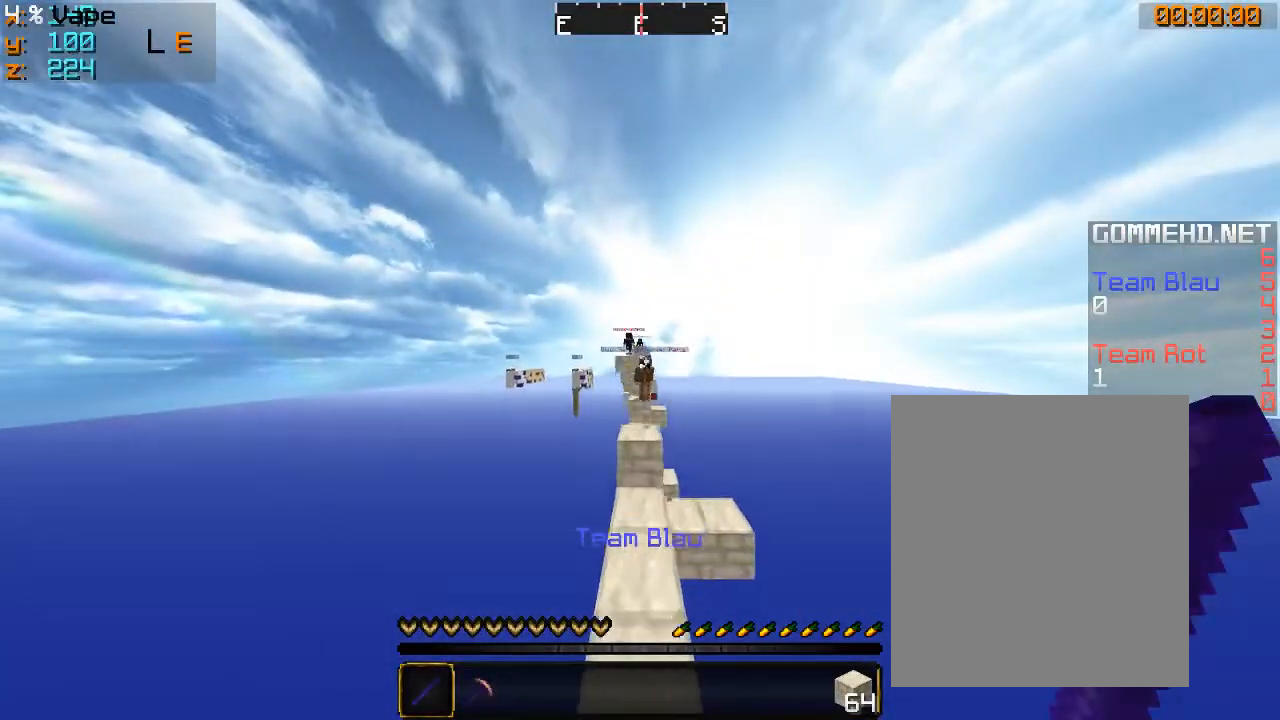
{"keys": ["w"], "mouse": [], "events": []}
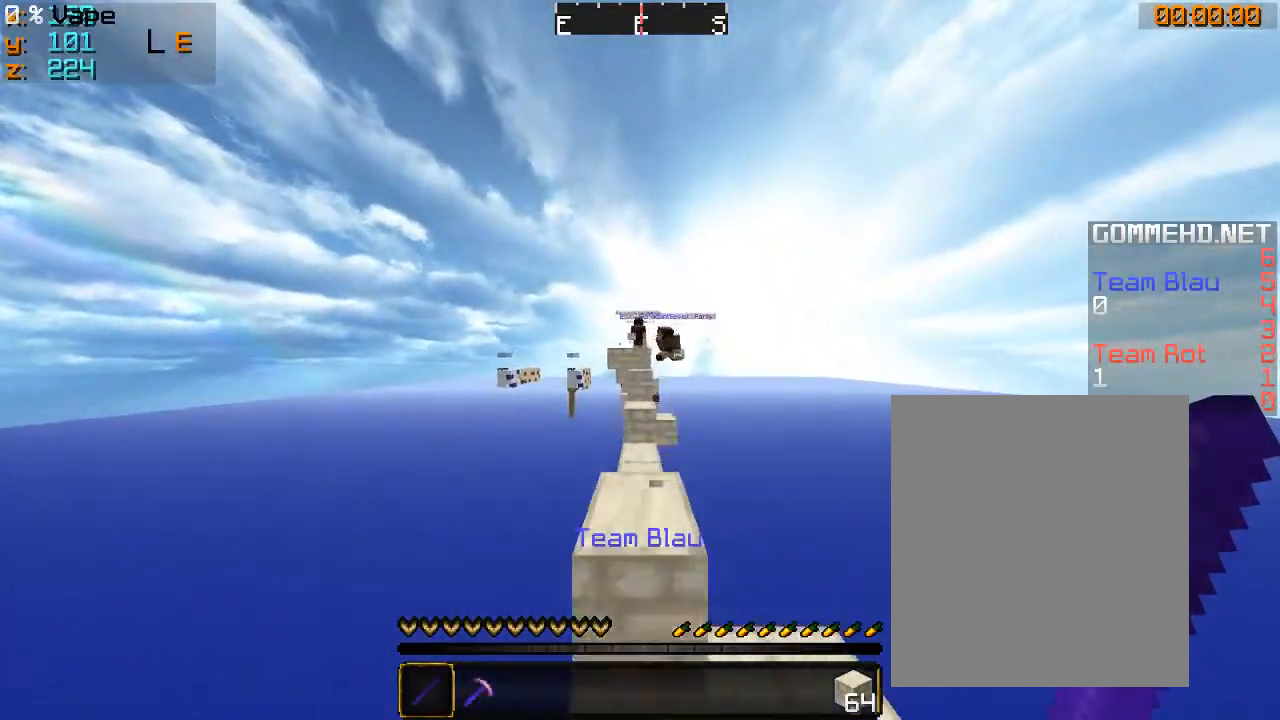
{"keys": ["w"], "mouse": [], "events": [[266, "mouse_left", "down"], [333, "mouse_left", "up"], [366, "a", "down"], [500, "a", "up"]]}
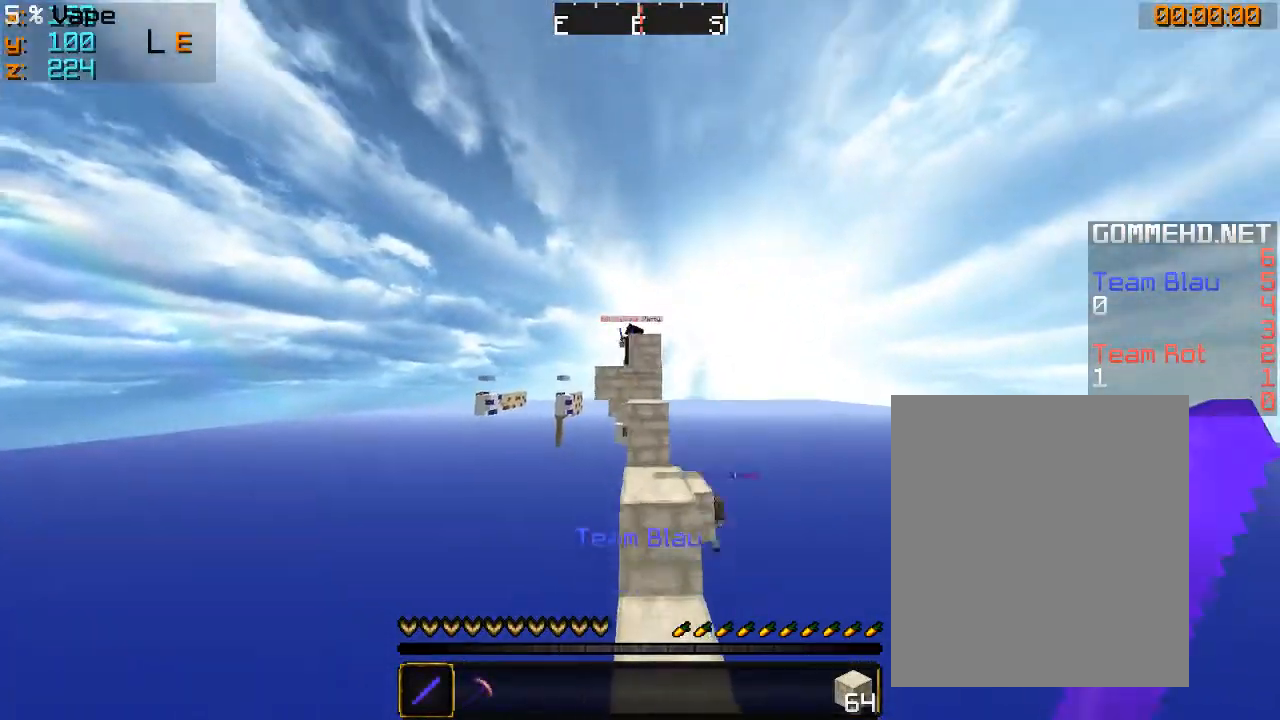
{"keys": [], "mouse": [], "events": [[66, "w", "up"], [266, "d", "down"], [266, "s", "down"], [366, "s", "up"], [466, "d", "up"]]}
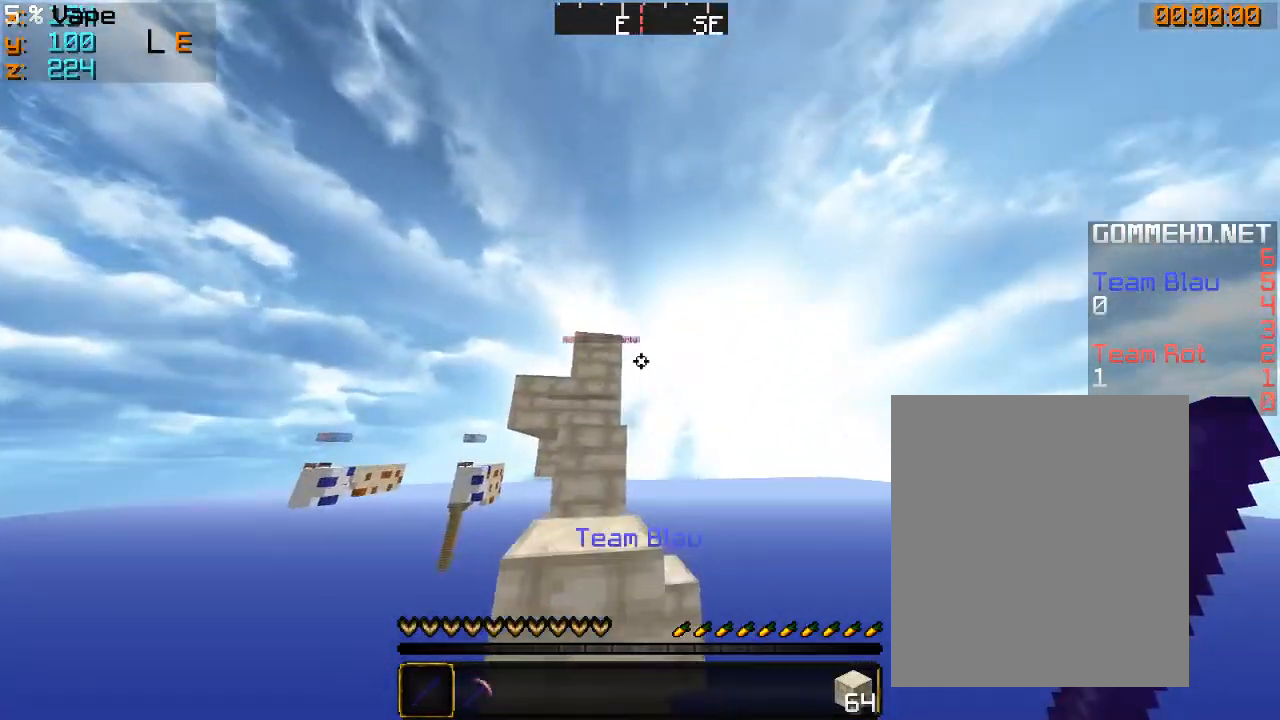
{"keys": [], "mouse": [], "events": [[133, "a", "down"], [266, "a", "up"]]}
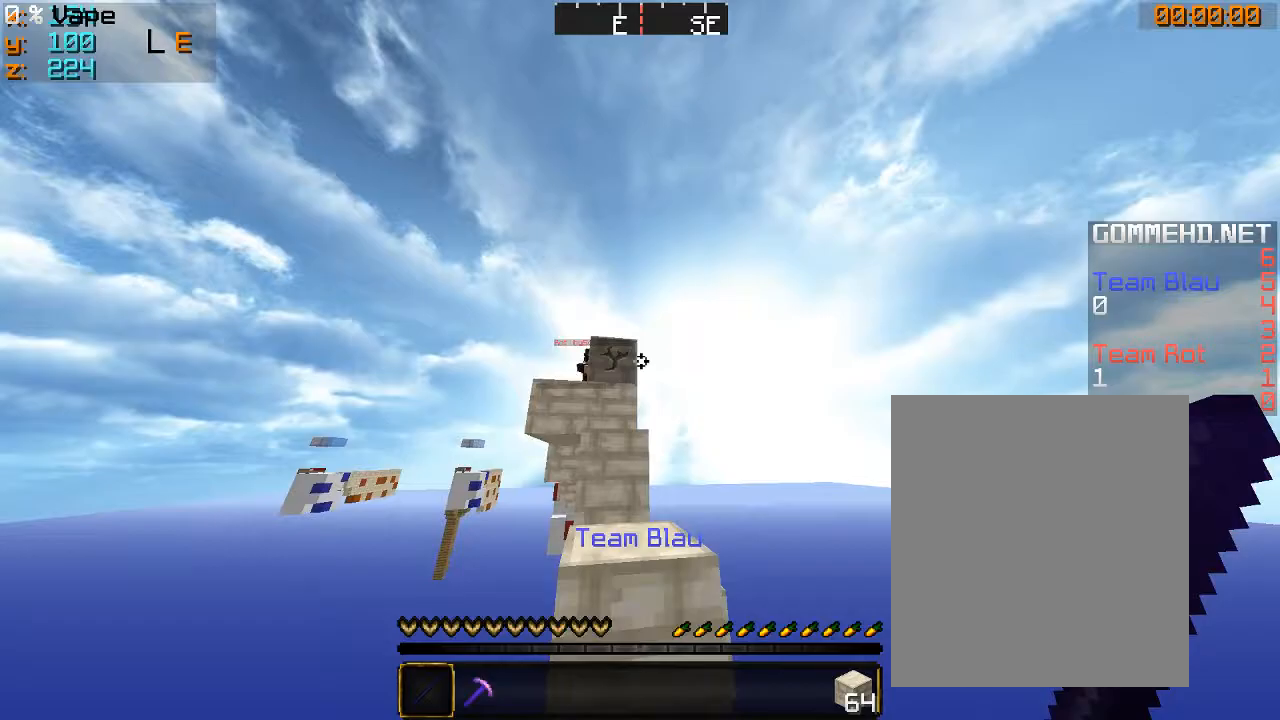
{"keys": [], "mouse": [], "events": [[100, "w", "down"], [233, "a", "down"], [366, "a", "up"], [433, "w", "up"]]}
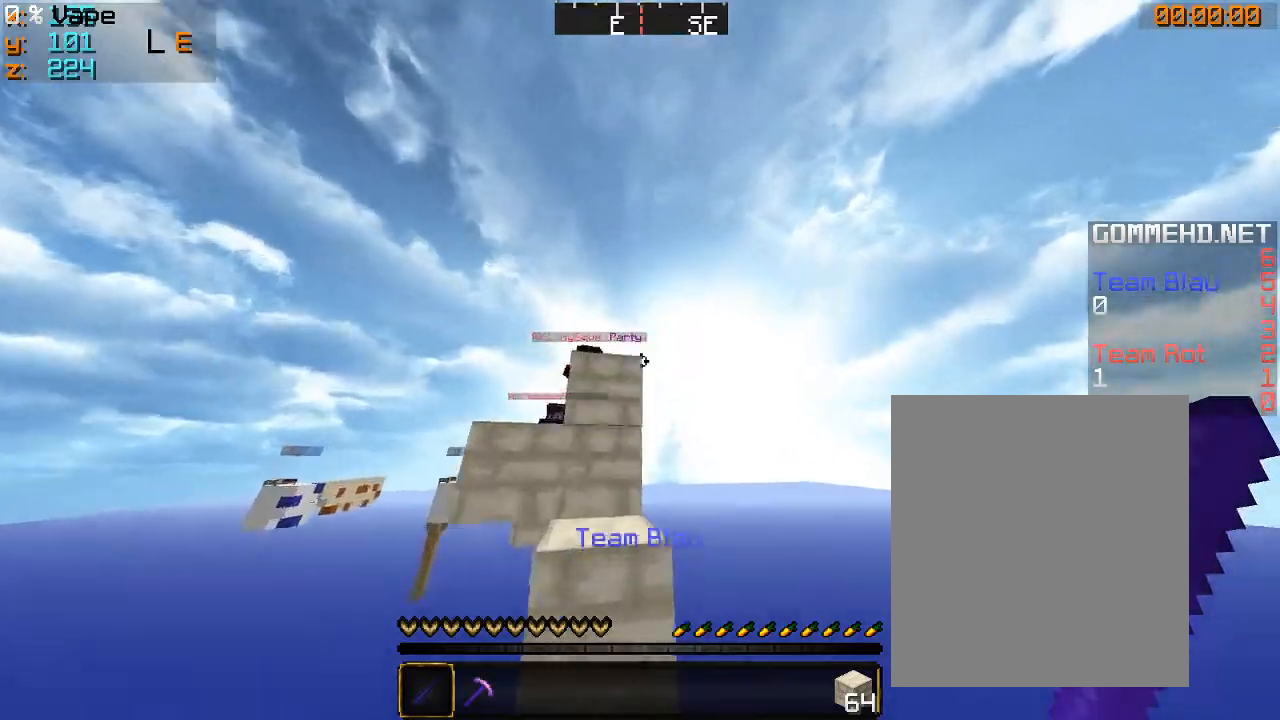
{"keys": ["a"], "mouse": [], "events": [[466, "a", "down"]]}
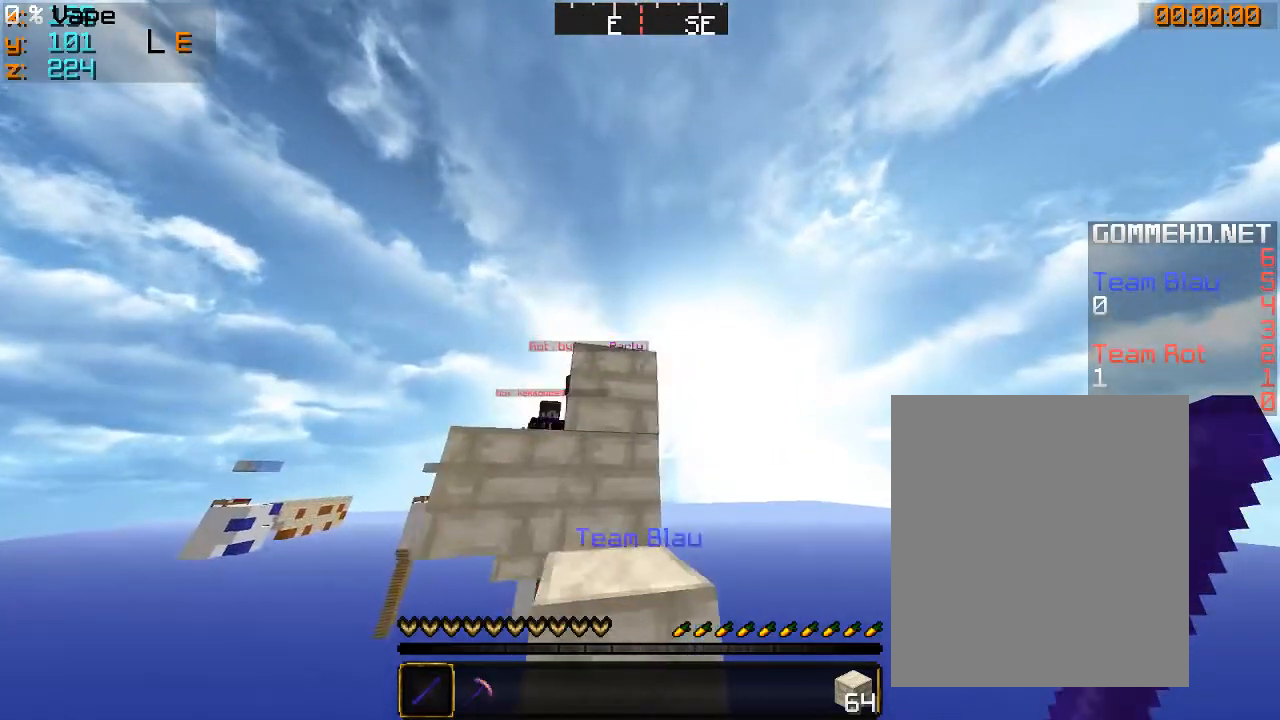
{"keys": [], "mouse": [], "events": [[100, "a", "up"]]}
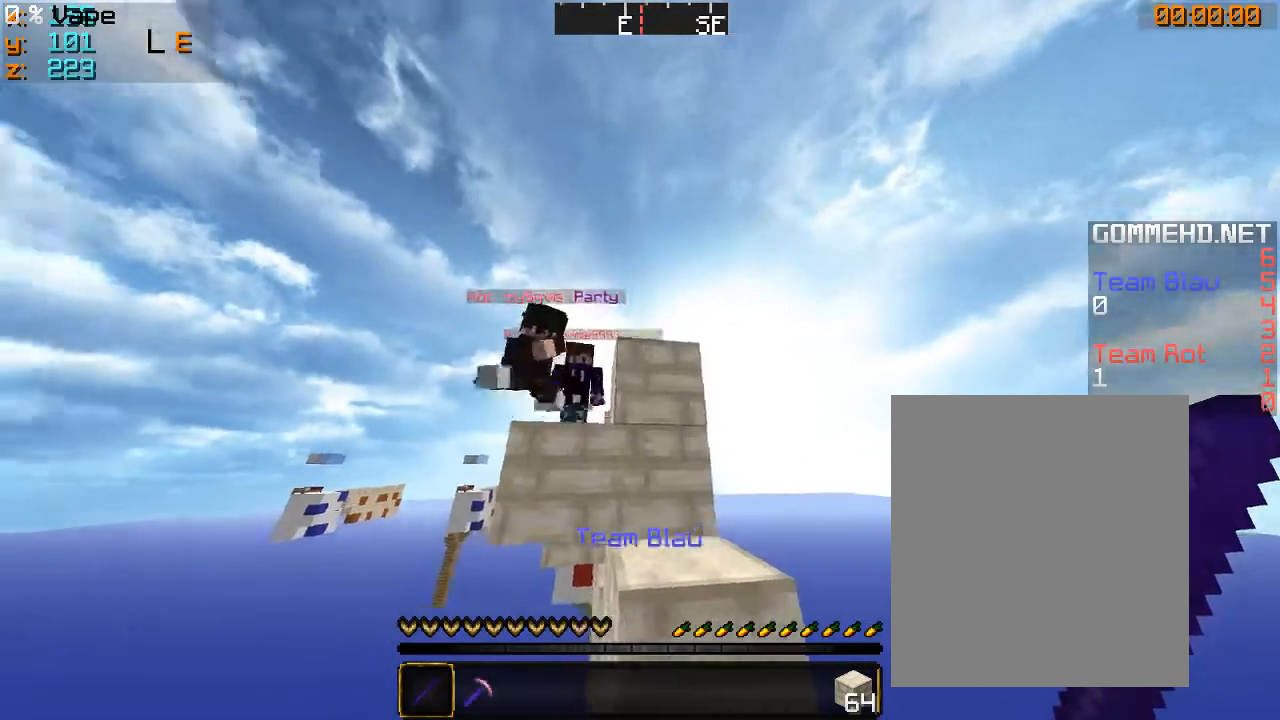
{"keys": ["d", "w"], "mouse": [], "events": [[66, "a", "down"], [100, "mouse_left", "down"], [100, "w", "down"], [200, "a", "up"], [200, "d", "down"], [300, "d", "up"], [433, "d", "down"], [500, "mouse_left", "up"]]}
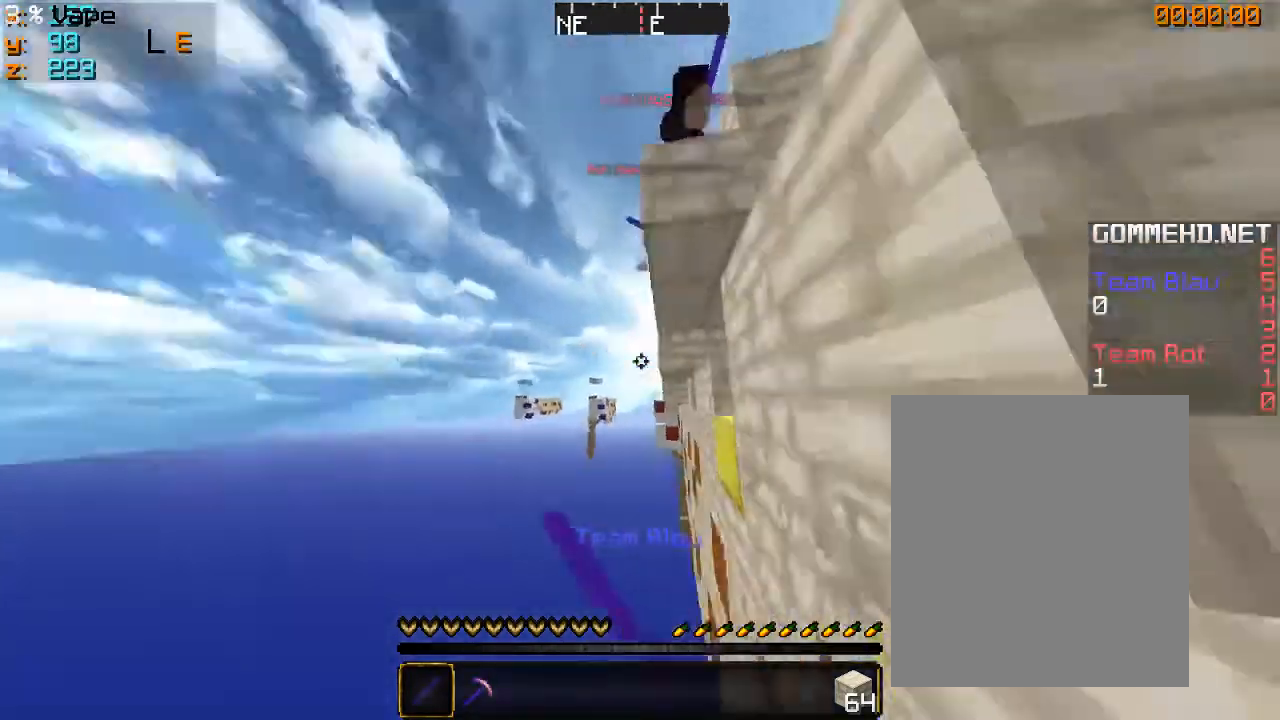
{"keys": ["w"], "mouse": [], "events": [[66, "mouse_left", "down"], [133, "mouse_left", "up"], [200, "w", "up"], [233, "d", "up"], [400, "w", "down"]]}
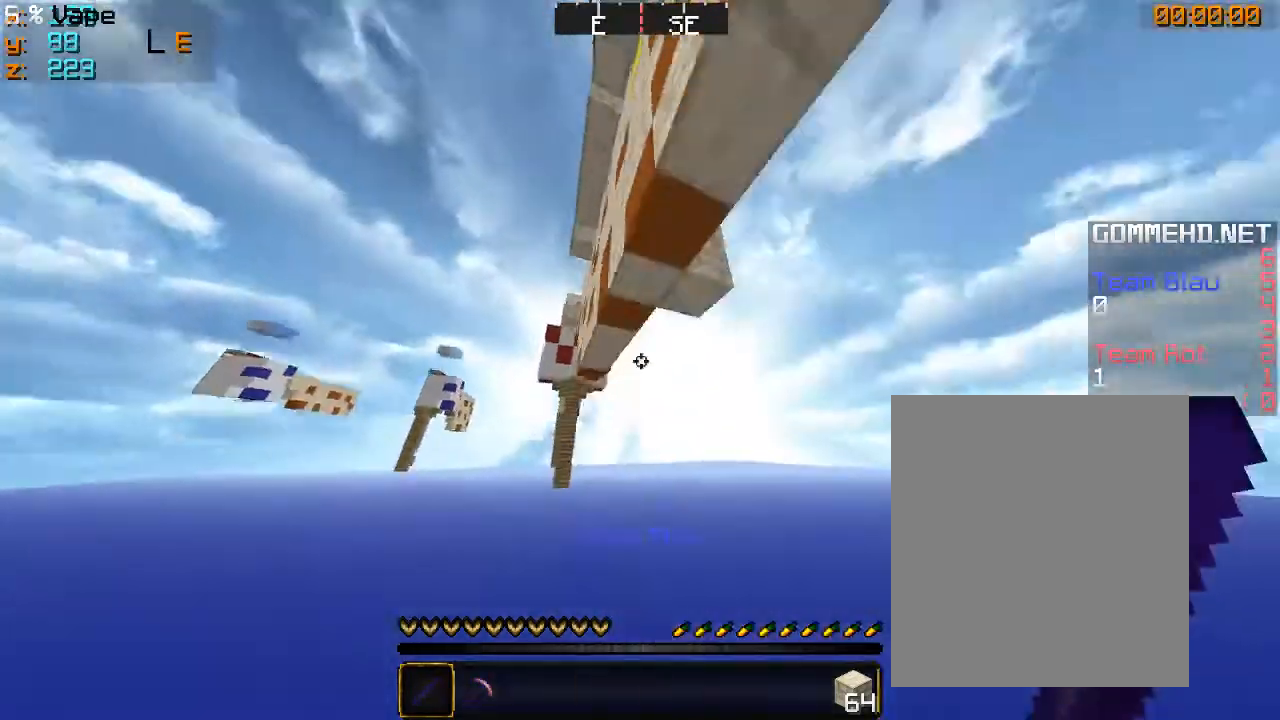
{"keys": ["w"], "mouse": [], "events": [[166, "mouse_left", "down"], [266, "mouse_left", "up"]]}
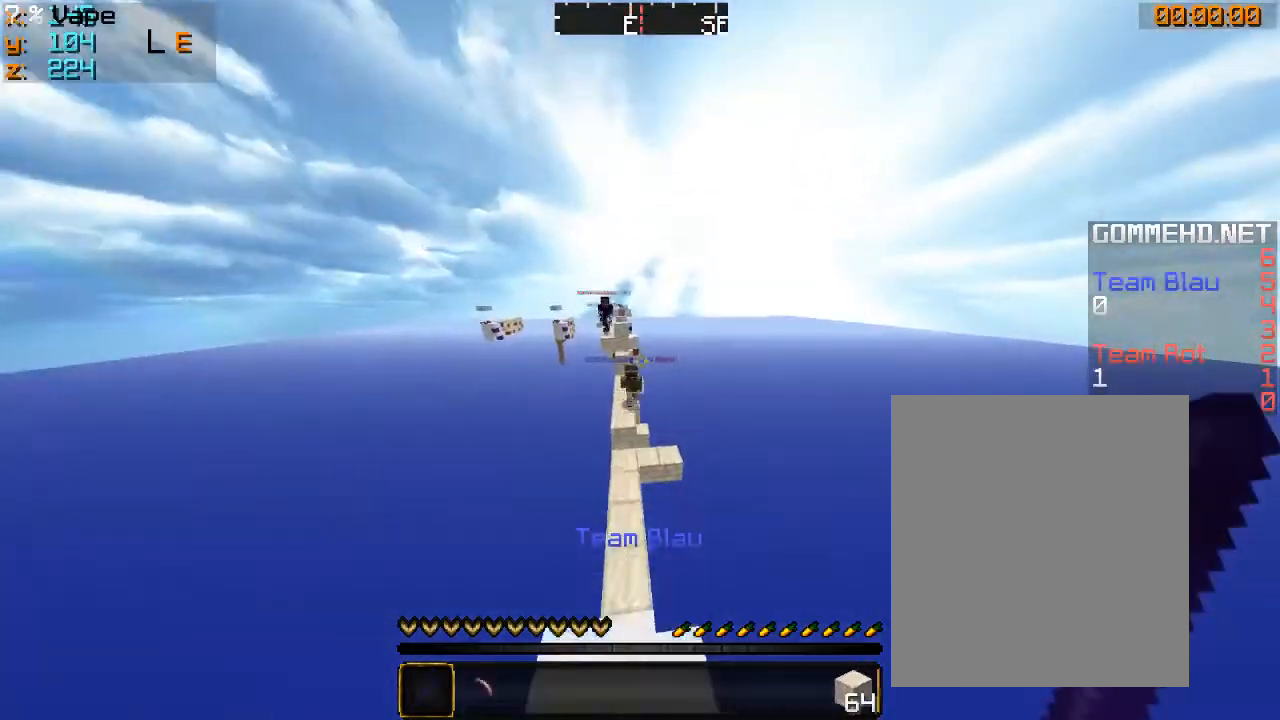
{"keys": ["w"], "mouse": [], "events": [[166, "a", "down"], [433, "a", "up"]]}
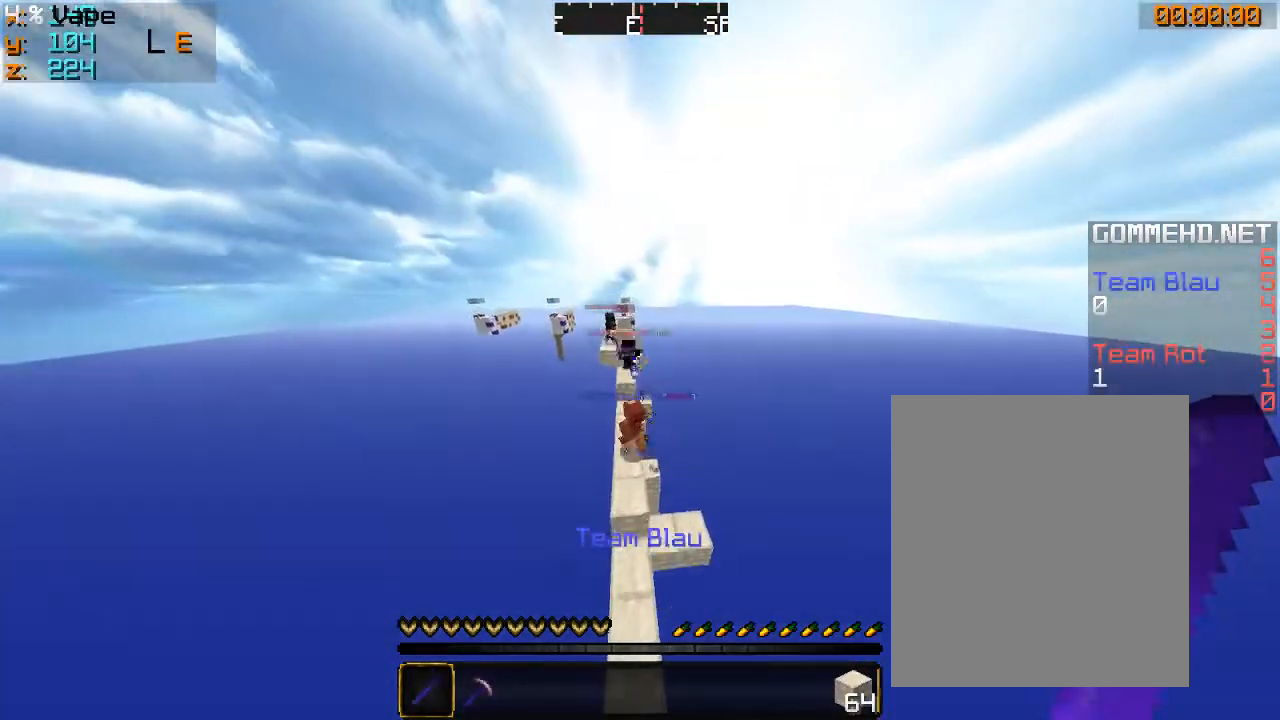
{"keys": ["w"], "mouse": ["left"], "events": [[366, "mouse_left", "down"]]}
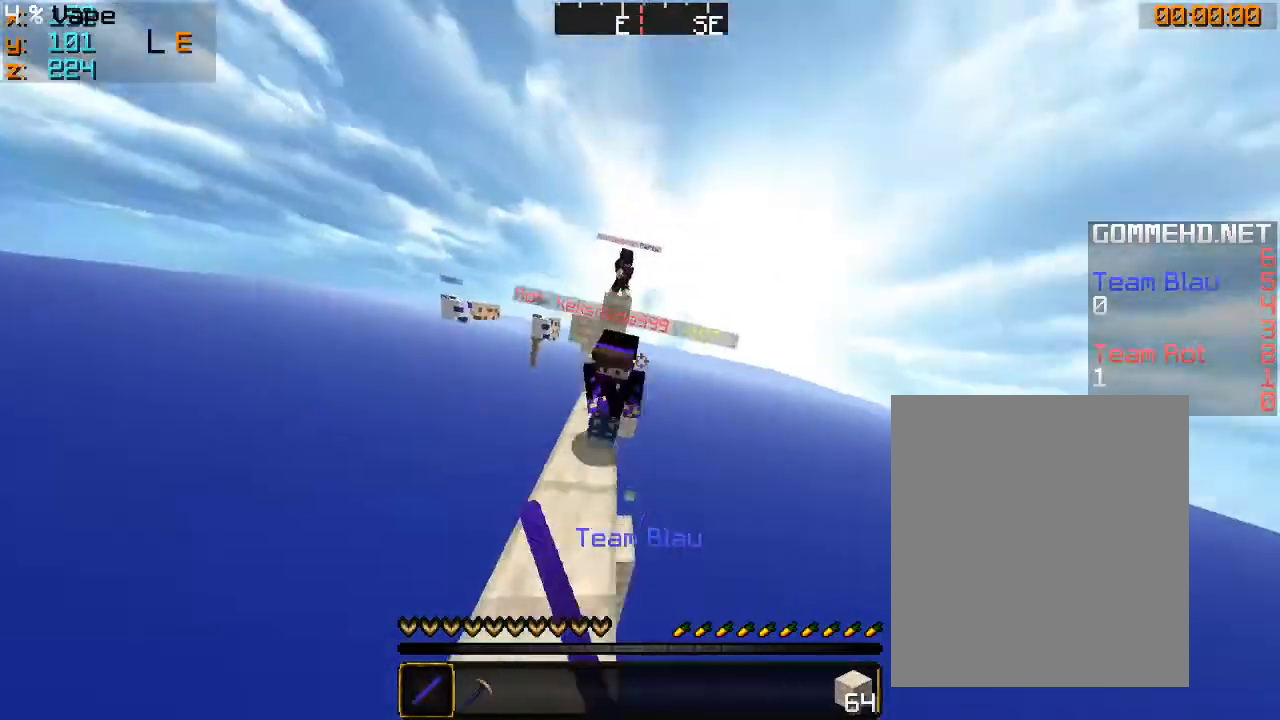
{"keys": ["a", "w"], "mouse": ["left"], "events": [[133, "a", "down"], [200, "mouse_left", "up"], [266, "mouse_left", "down"]]}
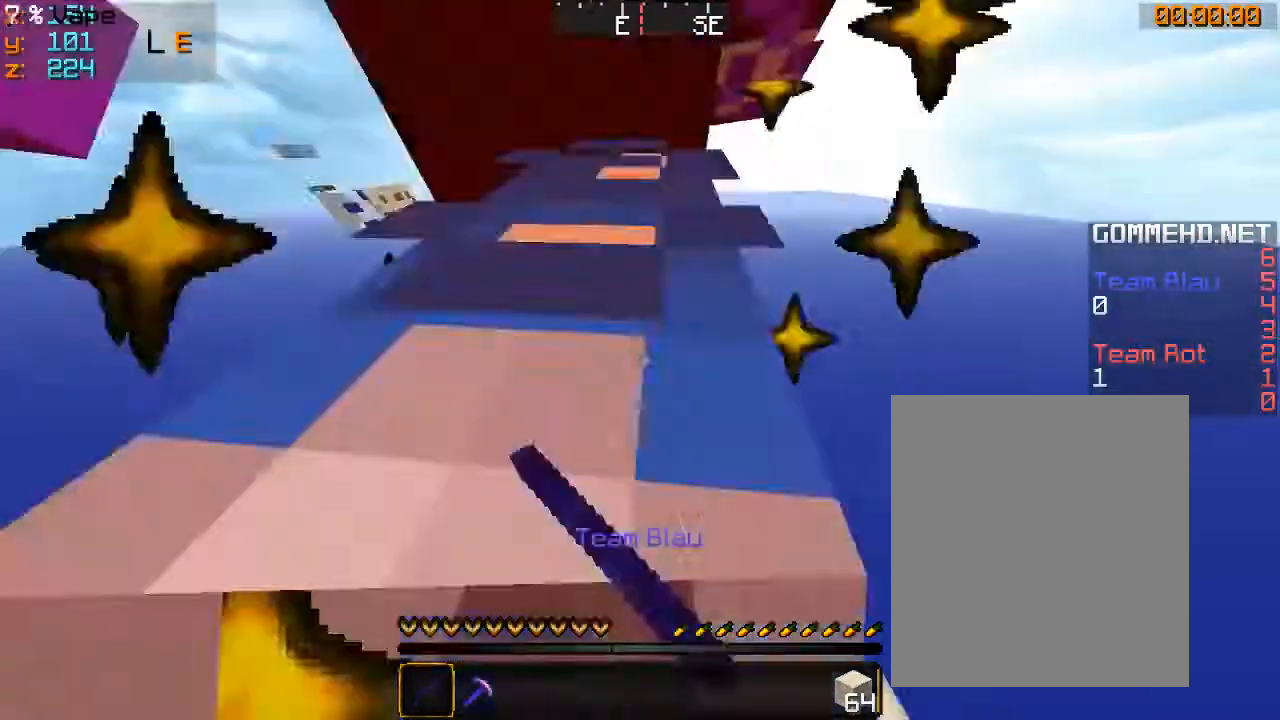
{"keys": ["a", "w"], "mouse": [], "events": [[33, "a", "up"], [133, "a", "down"], [400, "a", "up"], [466, "a", "down"], [466, "mouse_left", "up"]]}
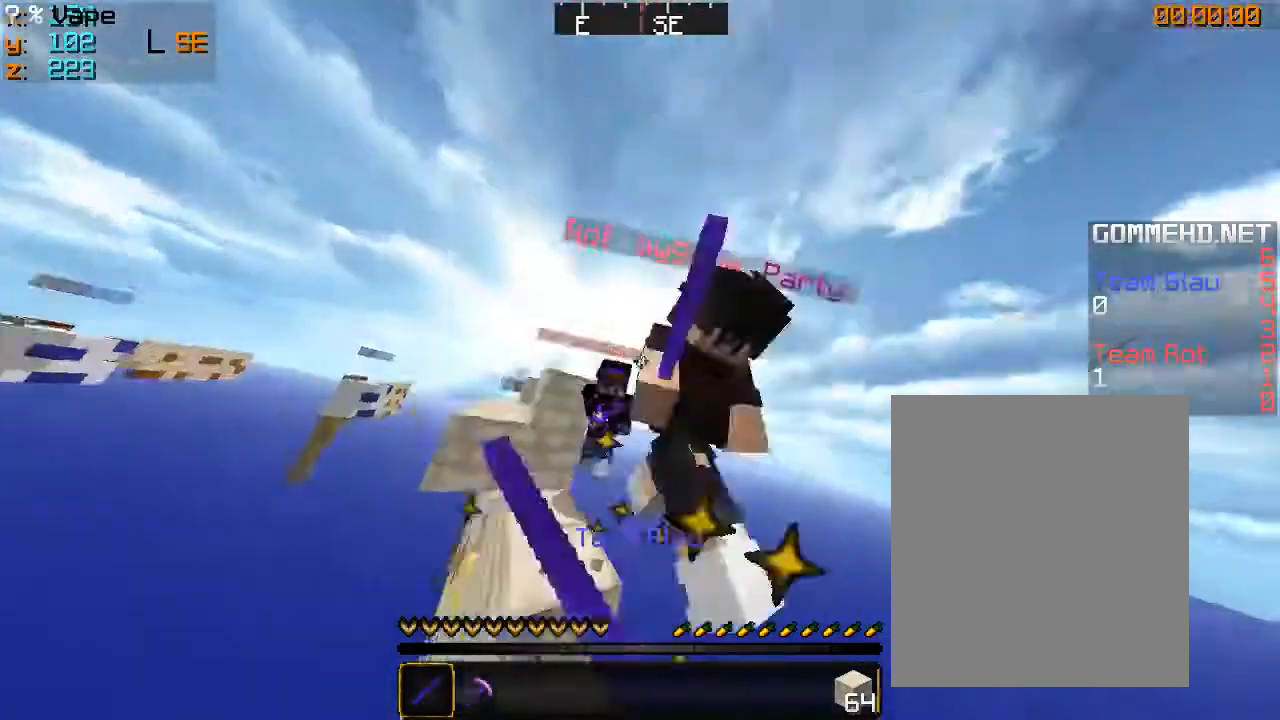
{"keys": ["w"], "mouse": ["left"], "events": [[33, "mouse_left", "down"], [100, "mouse_left", "up"], [166, "mouse_left", "down"], [266, "mouse_left", "up"], [333, "mouse_left", "down"], [433, "mouse_left", "up"], [466, "mouse_left", "down"], [500, "a", "up"]]}
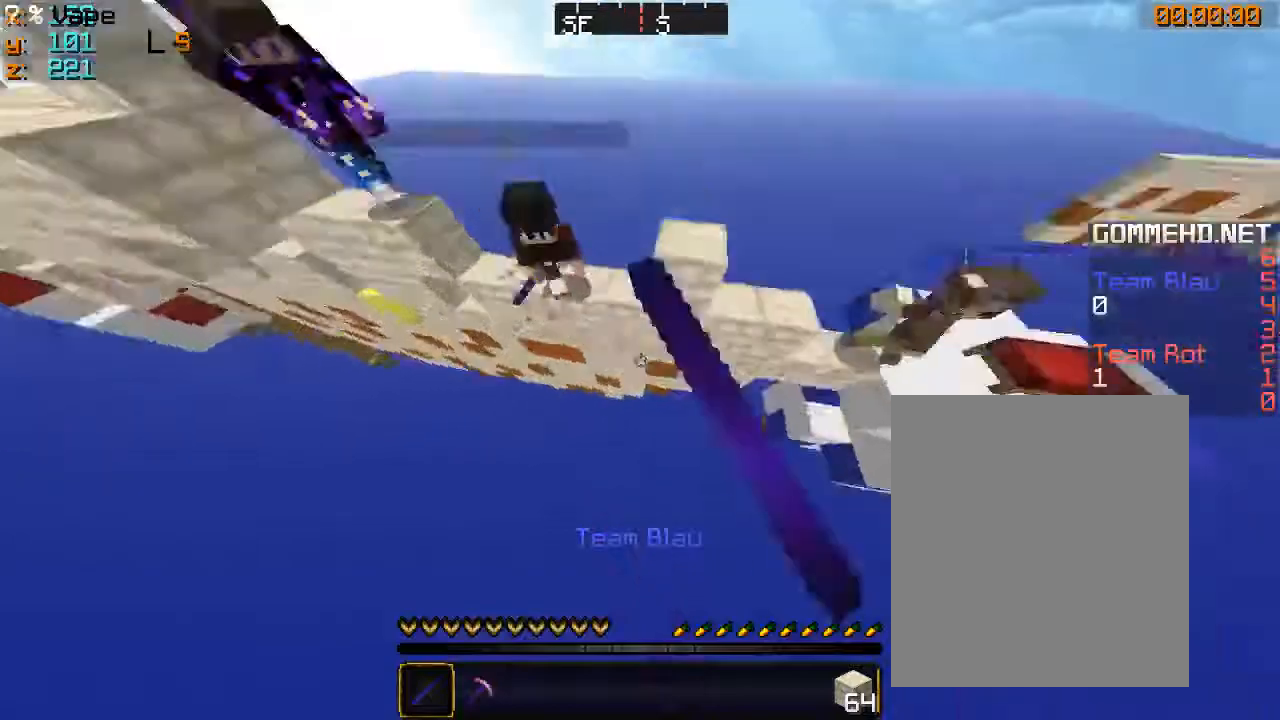
{"keys": ["w"], "mouse": [], "events": [[133, "mouse_right", "down"], [166, "mouse_left", "up"], [300, "mouse_right", "up"], [366, "mouse_right", "down"], [500, "mouse_right", "up"]]}
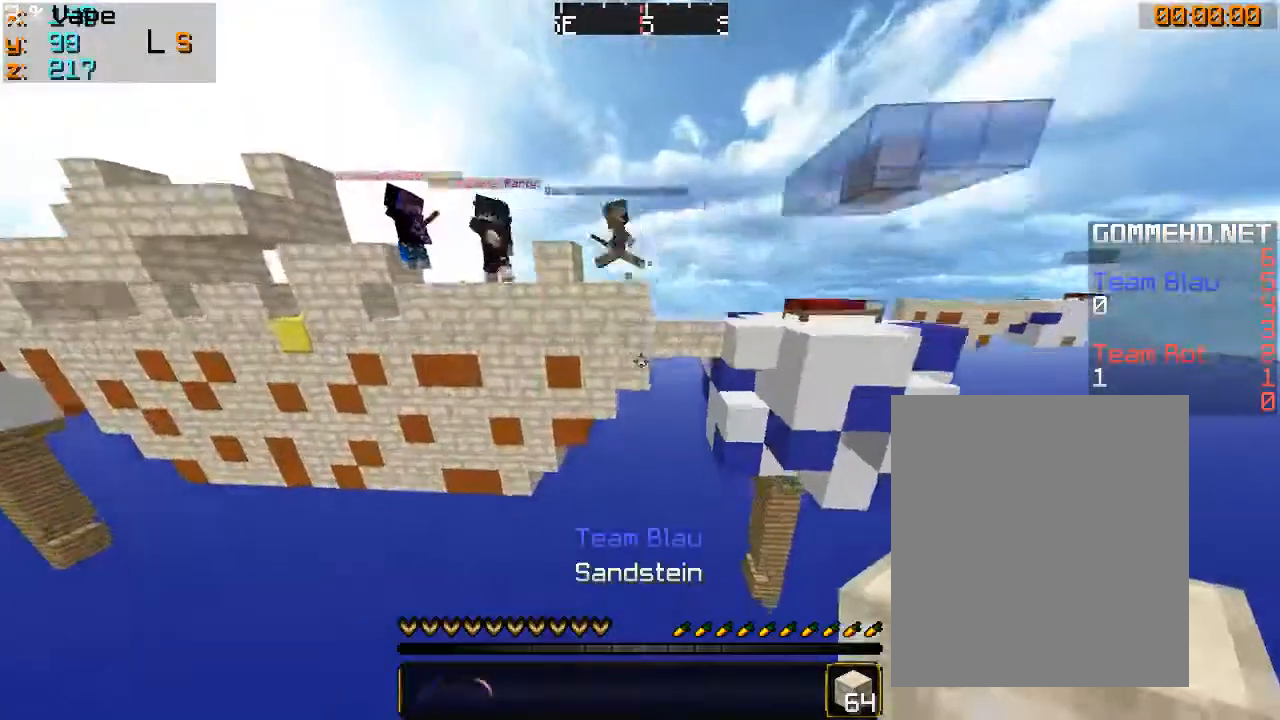
{"keys": [], "mouse": []}